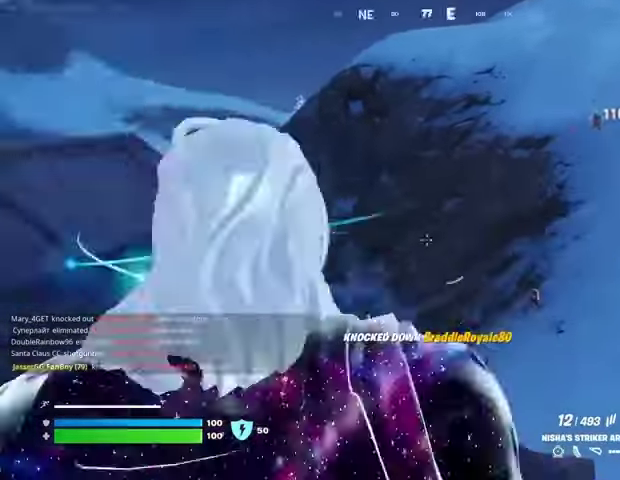
Gameplay with a controller (PlayStation layout); each line is a JSON object with the inputs held at the frame after it. "events" lists button and stick changes between this image and that frame as [ms after this image, input, new state], when the widget could be followed in between. Not read: L1 L2 R1 R2.
{"buttons": [], "left_stick": "down-left", "right_stick": "center", "events": [[167, "left_stick", "left"], [300, "right_stick", "right"], [400, "left_stick", "down-left"], [400, "right_stick", "center"]]}
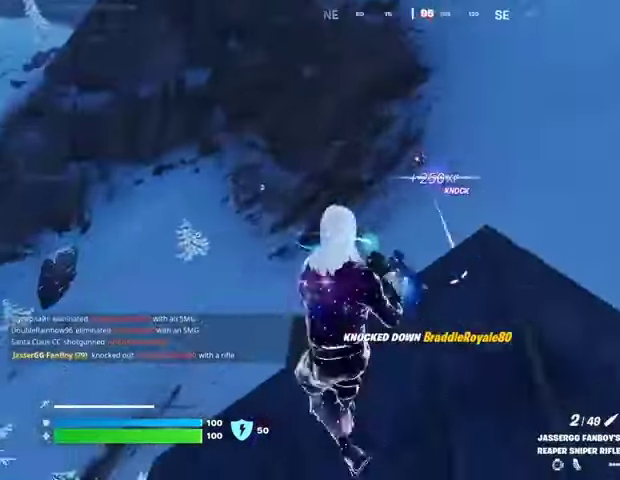
{"buttons": [], "left_stick": "right", "right_stick": "up-right", "events": [[133, "right_stick", "up-left"], [200, "right_stick", "up-right"], [267, "right_stick", "center"], [400, "right_stick", "up-right"], [467, "left_stick", "right"]]}
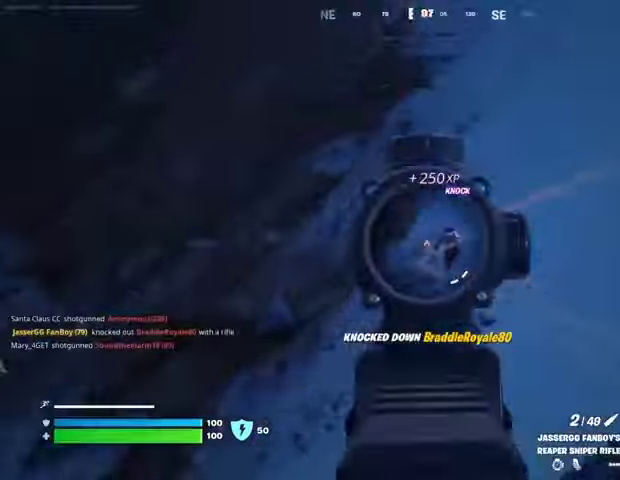
{"buttons": [], "left_stick": "up-right", "right_stick": "right", "events": [[133, "left_stick", "up-right"], [133, "right_stick", "center"], [233, "right_stick", "down-right"], [300, "L3", "down"], [333, "right_stick", "up"], [400, "L3", "up"], [400, "right_stick", "center"], [467, "right_stick", "right"]]}
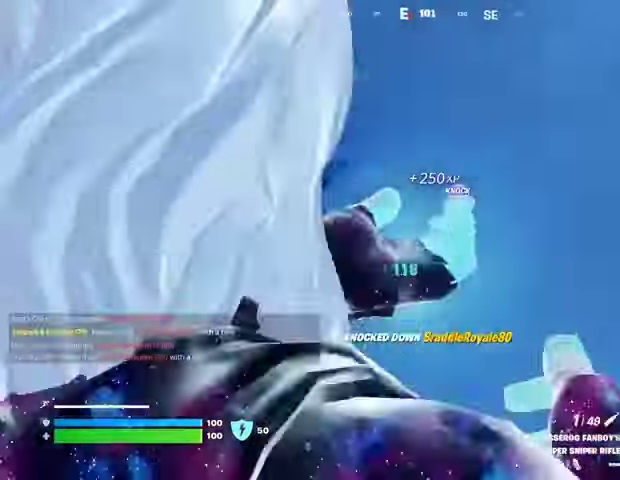
{"buttons": [], "left_stick": "up", "right_stick": "center", "events": [[200, "right_stick", "center"], [300, "right_stick", "left"], [467, "right_stick", "center"], [500, "left_stick", "up"]]}
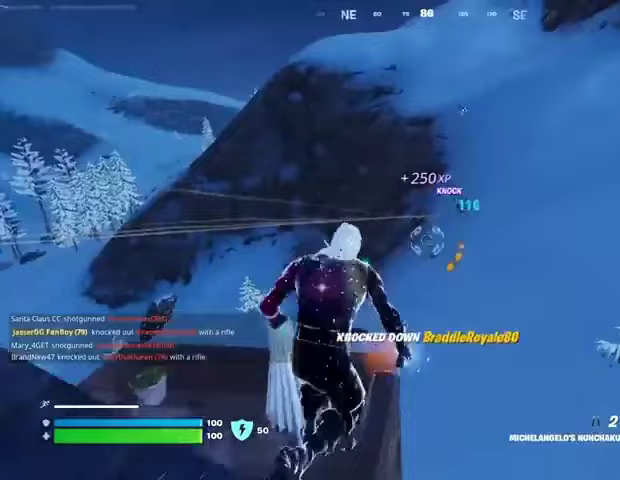
{"buttons": [], "left_stick": "up", "right_stick": "center", "events": [[400, "right_stick", "up"], [500, "right_stick", "center"]]}
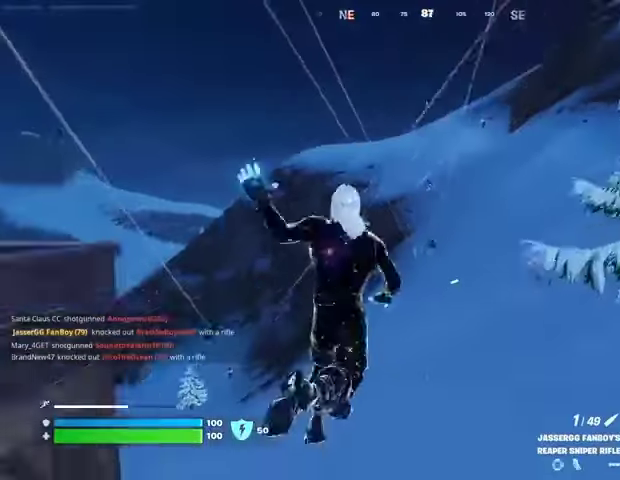
{"buttons": [], "left_stick": "down-right", "right_stick": "up-right", "events": [[67, "left_stick", "up-left"], [200, "right_stick", "up-right"], [267, "left_stick", "down"], [333, "right_stick", "center"], [400, "right_stick", "up-right"], [467, "left_stick", "down-right"]]}
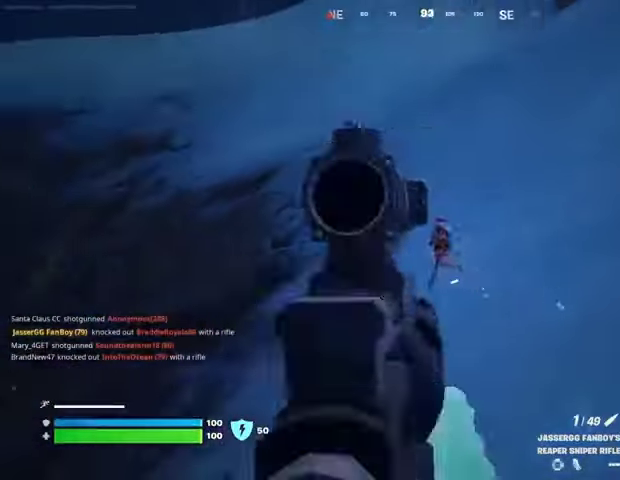
{"buttons": [], "left_stick": "down", "right_stick": "down-left", "events": [[267, "right_stick", "down-left"], [367, "left_stick", "down"]]}
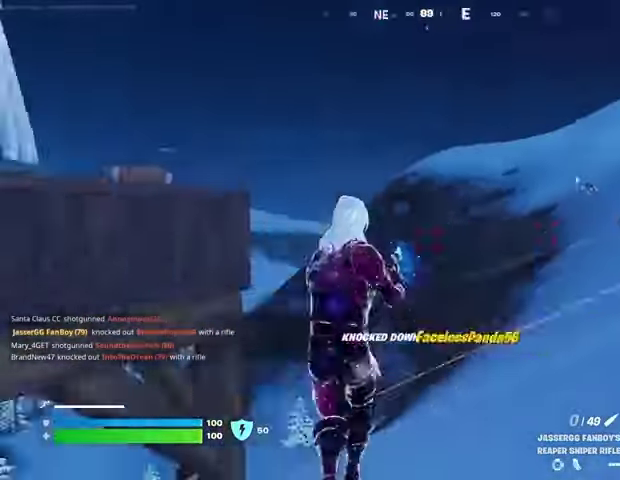
{"buttons": [], "left_stick": "up", "right_stick": "center", "events": [[33, "left_stick", "left"], [133, "L3", "down"], [133, "left_stick", "up-left"], [200, "L3", "up"], [367, "left_stick", "up"], [433, "right_stick", "center"]]}
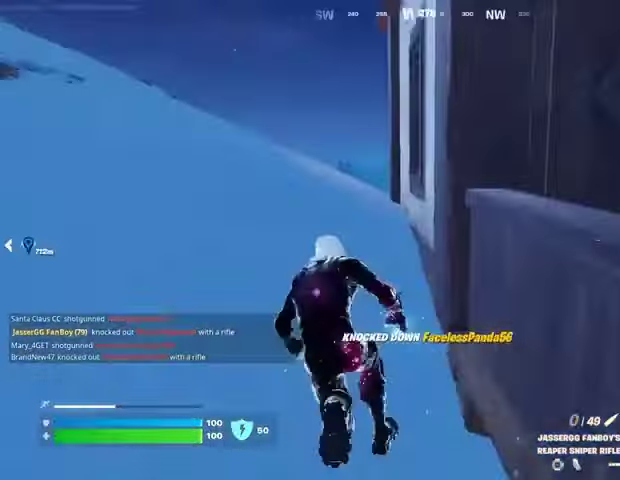
{"buttons": [], "left_stick": "up-left", "right_stick": "left", "events": [[167, "left_stick", "up-left"], [167, "right_stick", "up-left"], [233, "right_stick", "center"], [267, "left_stick", "up"], [300, "right_stick", "right"], [433, "left_stick", "up-left"], [433, "right_stick", "left"]]}
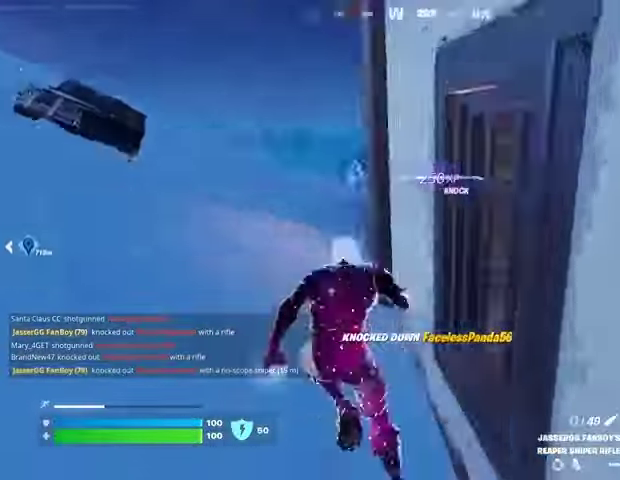
{"buttons": [], "left_stick": "up", "right_stick": "right", "events": [[67, "right_stick", "center"], [133, "left_stick", "up"], [133, "right_stick", "right"], [200, "right_stick", "center"], [267, "right_stick", "right"], [400, "right_stick", "center"], [467, "right_stick", "right"]]}
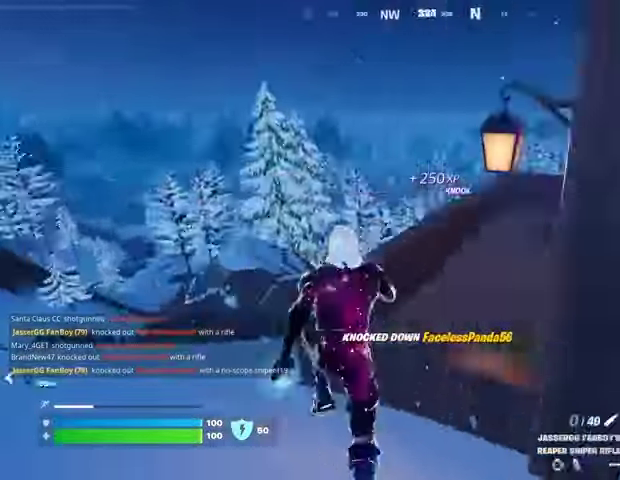
{"buttons": [], "left_stick": "center", "right_stick": "center", "events": [[167, "CROSS", "down"], [167, "left_stick", "up-left"], [167, "right_stick", "center"], [233, "CROSS", "up"], [267, "left_stick", "center"]]}
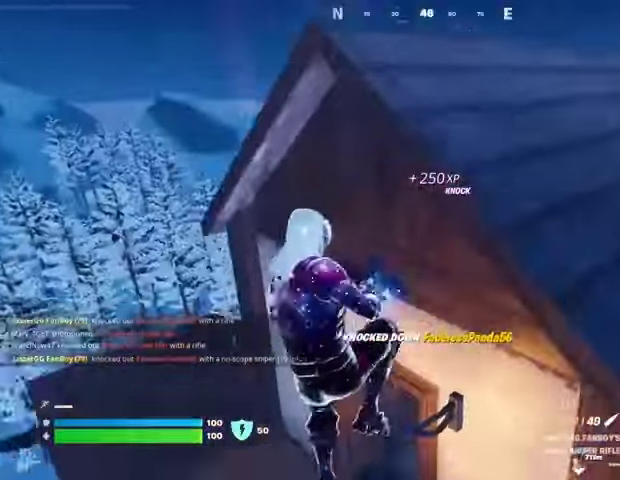
{"buttons": [], "left_stick": "up-right", "right_stick": "left", "events": [[67, "SQUARE", "down"], [67, "left_stick", "down-left"], [100, "SQUARE", "up"], [167, "left_stick", "up-left"], [233, "right_stick", "left"], [267, "left_stick", "up-right"]]}
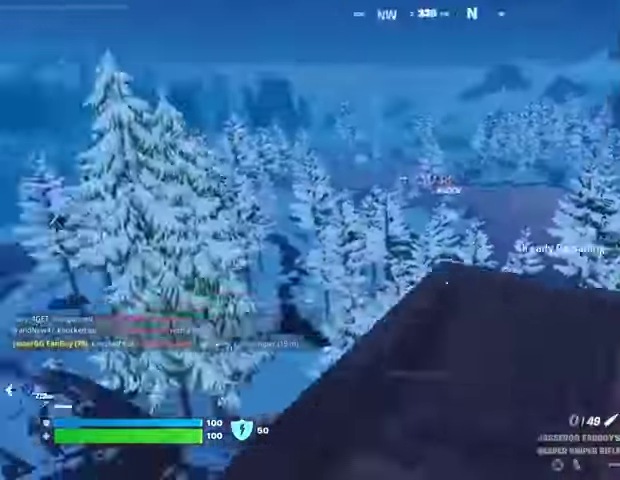
{"buttons": [], "left_stick": "up-right", "right_stick": "center", "events": [[67, "left_stick", "up"], [200, "right_stick", "center"], [267, "left_stick", "up-right"], [367, "right_stick", "left"], [500, "right_stick", "center"]]}
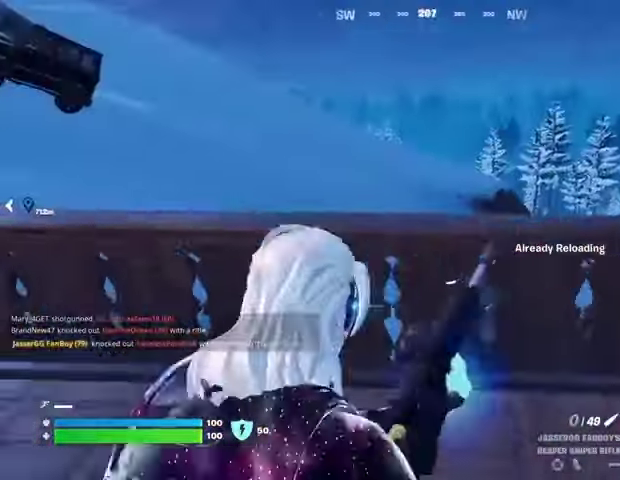
{"buttons": [], "left_stick": "down", "right_stick": "left", "events": [[233, "right_stick", "left"], [400, "left_stick", "down"]]}
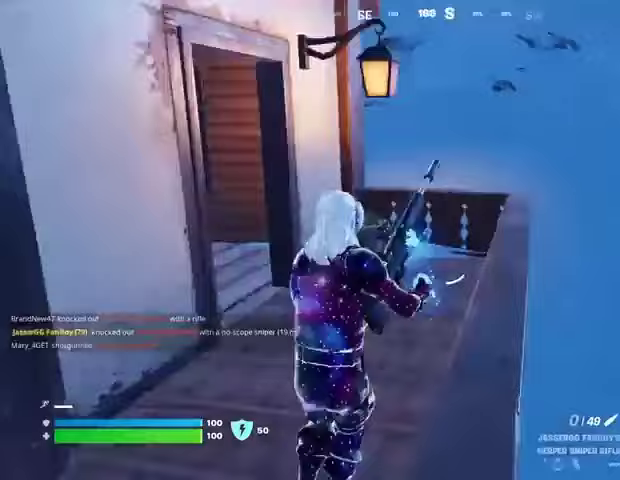
{"buttons": [], "left_stick": "up-right", "right_stick": "center", "events": [[33, "left_stick", "left"], [233, "right_stick", "center"], [333, "right_stick", "right"], [433, "left_stick", "right"], [467, "right_stick", "center"], [500, "left_stick", "up-right"]]}
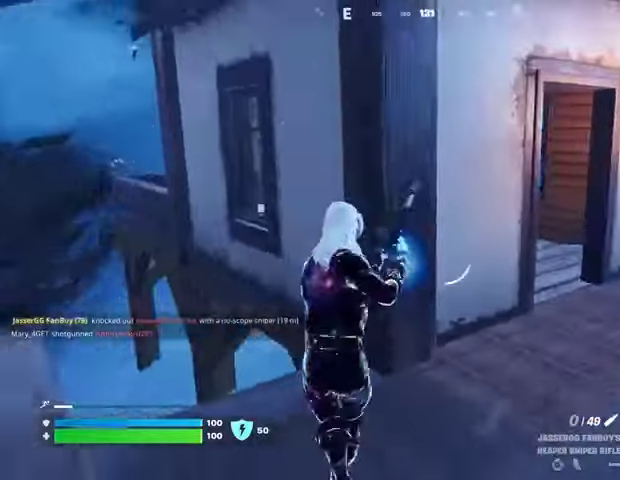
{"buttons": [], "left_stick": "down-right", "right_stick": "left", "events": [[167, "right_stick", "left"], [300, "left_stick", "right"], [300, "right_stick", "center"], [467, "left_stick", "down-right"], [467, "right_stick", "left"]]}
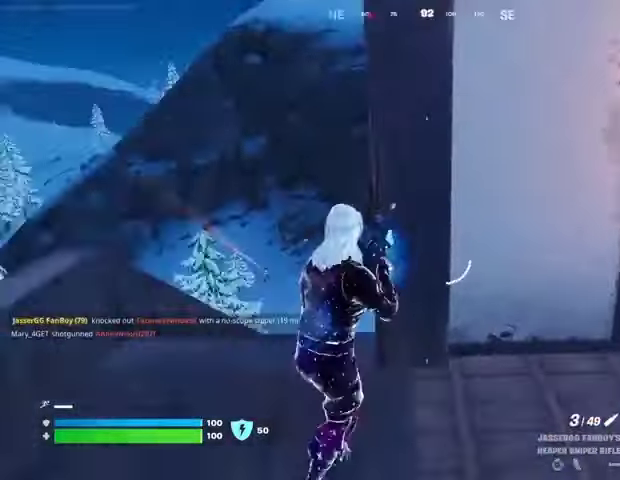
{"buttons": [], "left_stick": "up", "right_stick": "up", "events": [[100, "left_stick", "left"], [100, "right_stick", "center"], [400, "left_stick", "up"], [433, "right_stick", "up"]]}
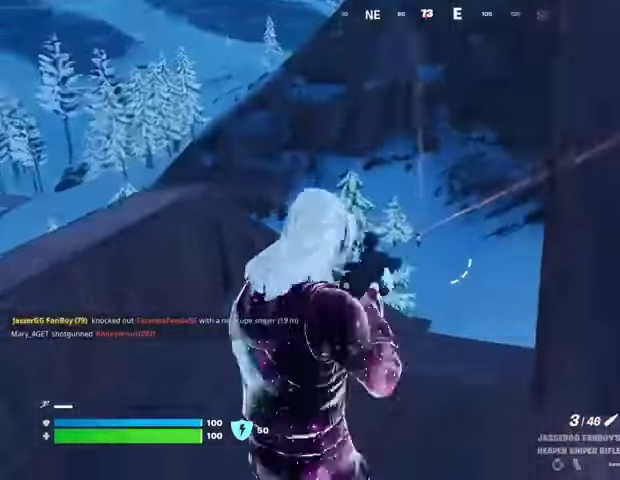
{"buttons": [], "left_stick": "up-left", "right_stick": "left", "events": [[67, "right_stick", "down"], [133, "left_stick", "right"], [267, "left_stick", "left"], [367, "left_stick", "up-left"], [367, "right_stick", "center"], [467, "right_stick", "left"]]}
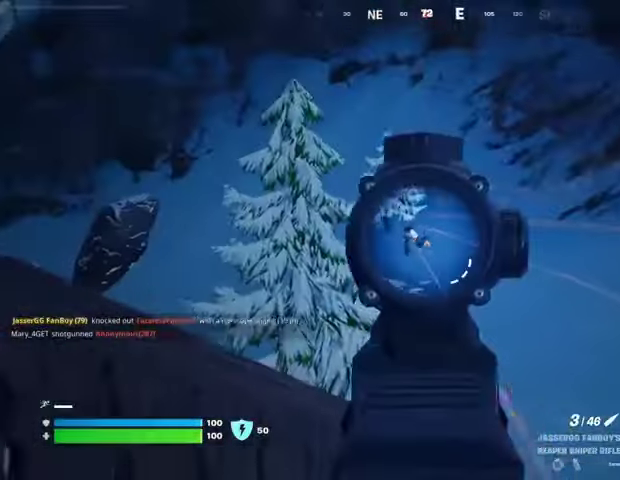
{"buttons": [], "left_stick": "down-left", "right_stick": "center", "events": [[167, "left_stick", "right"], [167, "right_stick", "down"], [233, "right_stick", "center"], [300, "left_stick", "down-right"], [500, "left_stick", "down-left"]]}
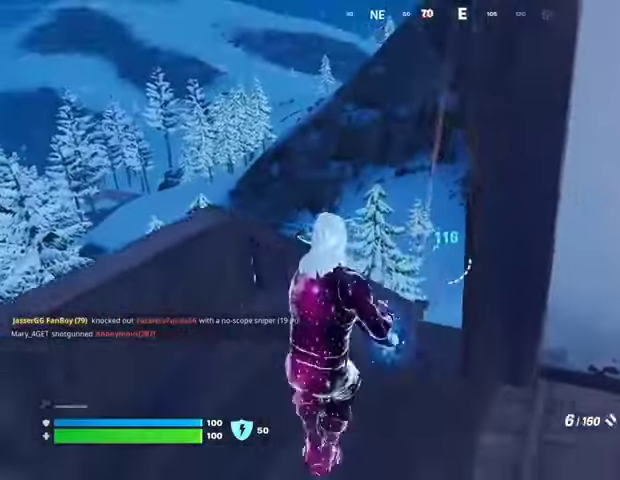
{"buttons": [], "left_stick": "up", "right_stick": "up", "events": [[133, "left_stick", "up"], [467, "right_stick", "up"]]}
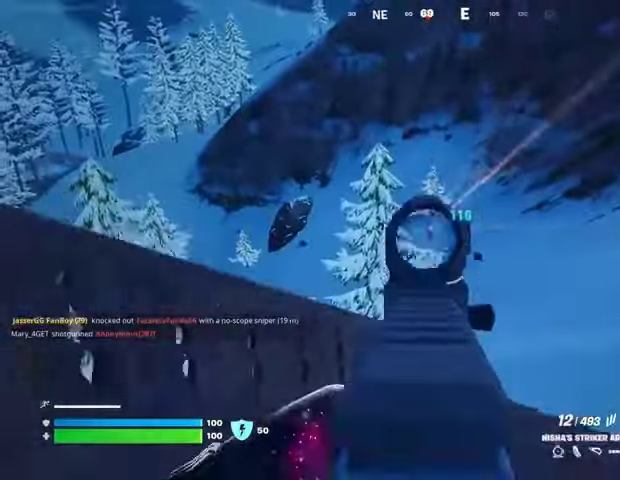
{"buttons": [], "left_stick": "down-right", "right_stick": "center", "events": [[67, "right_stick", "center"], [133, "left_stick", "down"], [133, "right_stick", "down"], [233, "right_stick", "right"], [333, "left_stick", "left"], [333, "right_stick", "center"], [433, "left_stick", "center"], [500, "left_stick", "down-right"]]}
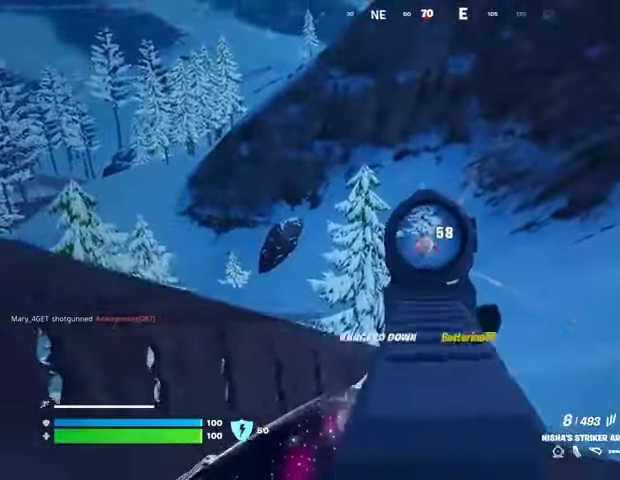
{"buttons": [], "left_stick": "right", "right_stick": "right", "events": [[67, "left_stick", "down"], [300, "SQUARE", "down"], [333, "SQUARE", "up"], [333, "left_stick", "right"], [433, "right_stick", "right"]]}
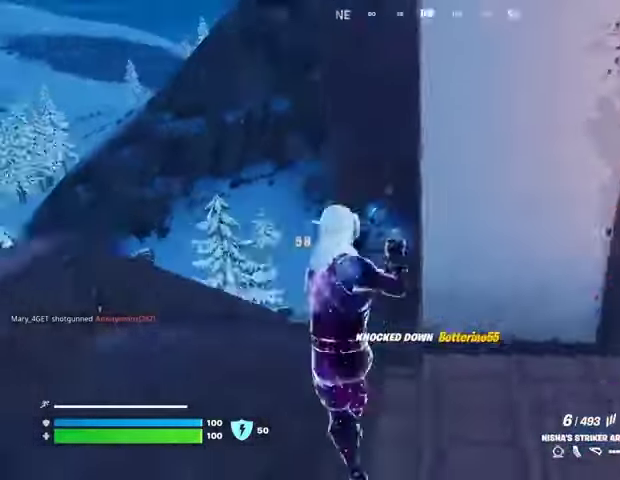
{"buttons": [], "left_stick": "down", "right_stick": "center", "events": [[33, "left_stick", "up-right"], [167, "left_stick", "up"], [200, "right_stick", "up-left"], [367, "left_stick", "right"], [400, "right_stick", "center"], [467, "left_stick", "down"]]}
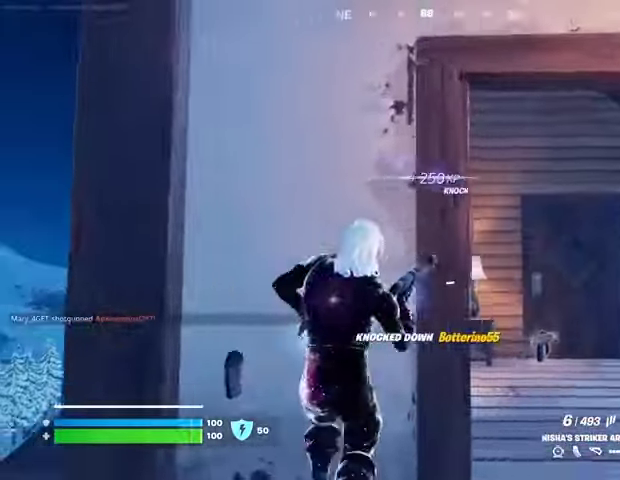
{"buttons": [], "left_stick": "up-right", "right_stick": "center", "events": [[33, "left_stick", "down-left"], [300, "left_stick", "right"], [300, "right_stick", "right"], [400, "left_stick", "up-right"], [467, "right_stick", "center"]]}
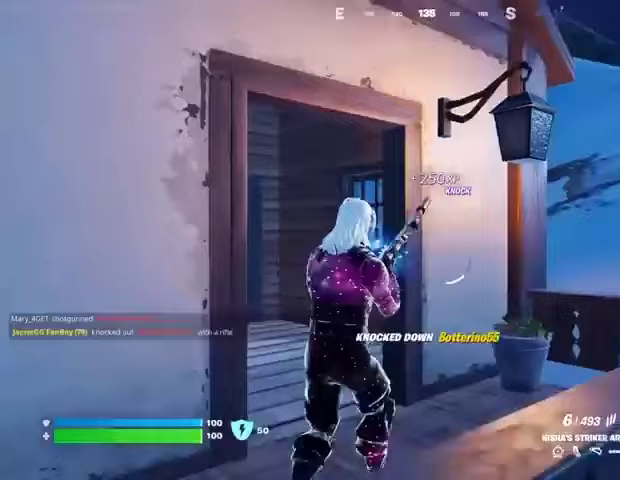
{"buttons": [], "left_stick": "up-right", "right_stick": "up-left", "events": [[167, "right_stick", "left"], [233, "right_stick", "center"], [300, "CROSS", "down"], [400, "CROSS", "up"], [500, "right_stick", "up-left"]]}
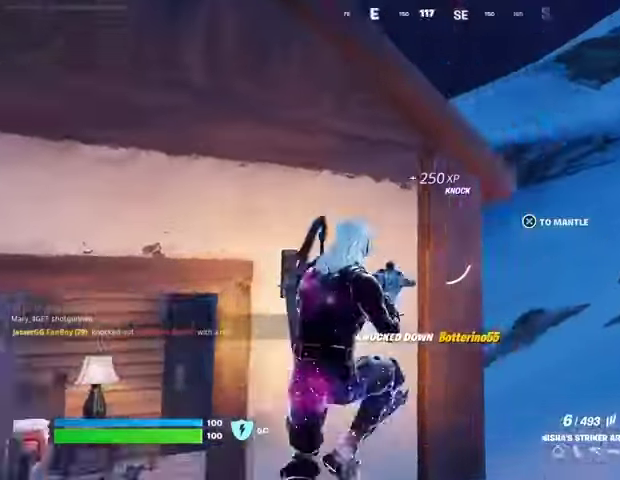
{"buttons": [], "left_stick": "up-right", "right_stick": "down-right", "events": [[100, "right_stick", "center"], [433, "right_stick", "down-right"]]}
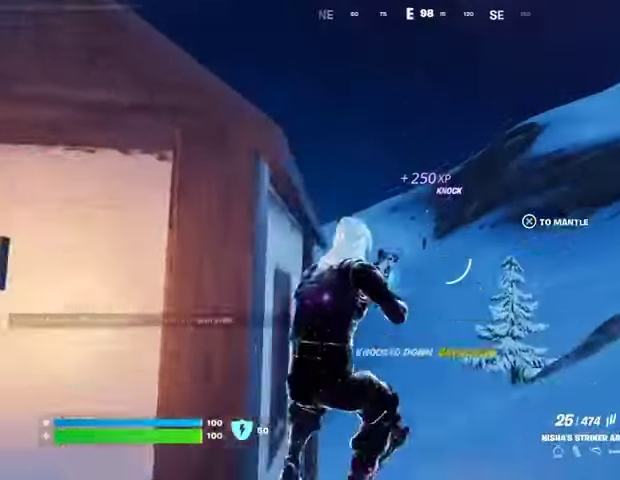
{"buttons": [], "left_stick": "up-left", "right_stick": "center", "events": [[33, "right_stick", "center"], [233, "left_stick", "up"], [300, "L3", "down"], [333, "left_stick", "up-left"], [433, "L3", "up"]]}
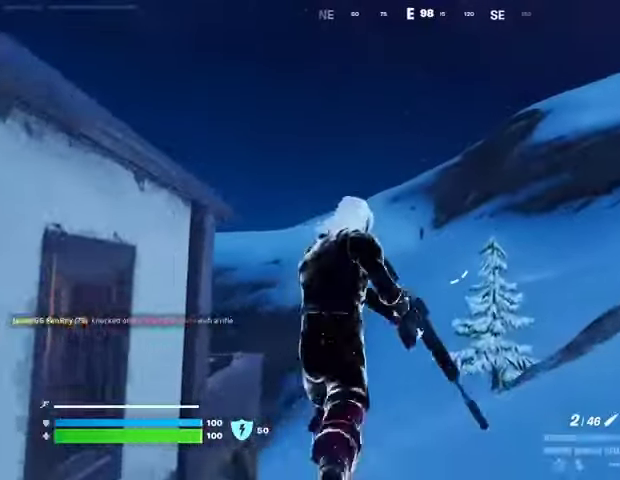
{"buttons": [], "left_stick": "up", "right_stick": "center", "events": [[67, "right_stick", "up"], [167, "left_stick", "up"], [167, "right_stick", "center"], [267, "right_stick", "up"], [400, "right_stick", "center"]]}
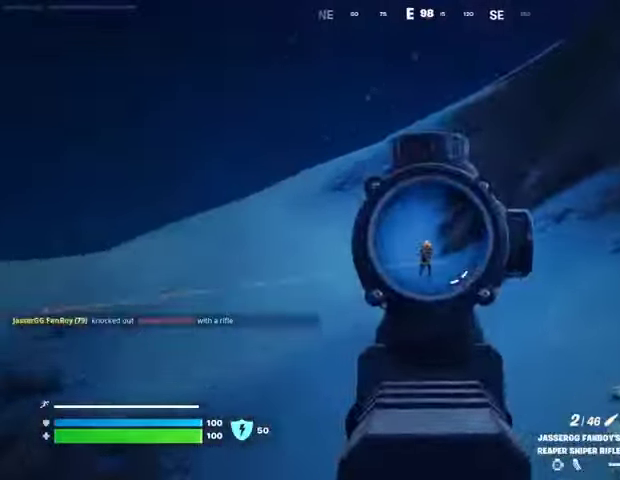
{"buttons": [], "left_stick": "up", "right_stick": "center", "events": [[100, "right_stick", "down-left"], [267, "right_stick", "center"]]}
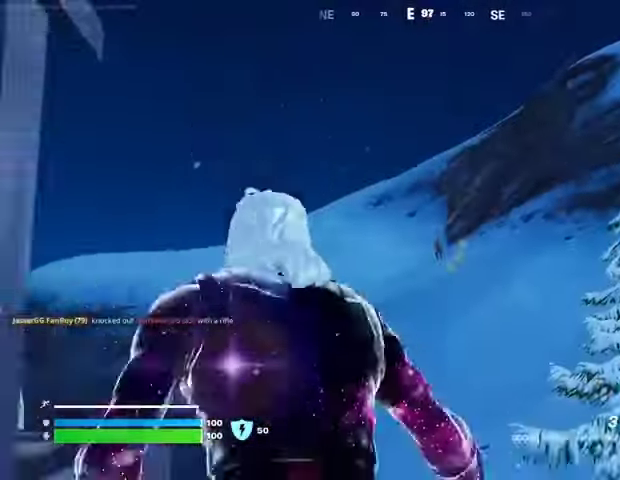
{"buttons": [], "left_stick": "up-right", "right_stick": "left", "events": [[100, "left_stick", "up-right"], [100, "right_stick", "down-right"], [167, "right_stick", "right"], [333, "L3", "down"], [367, "right_stick", "left"], [467, "L3", "up"]]}